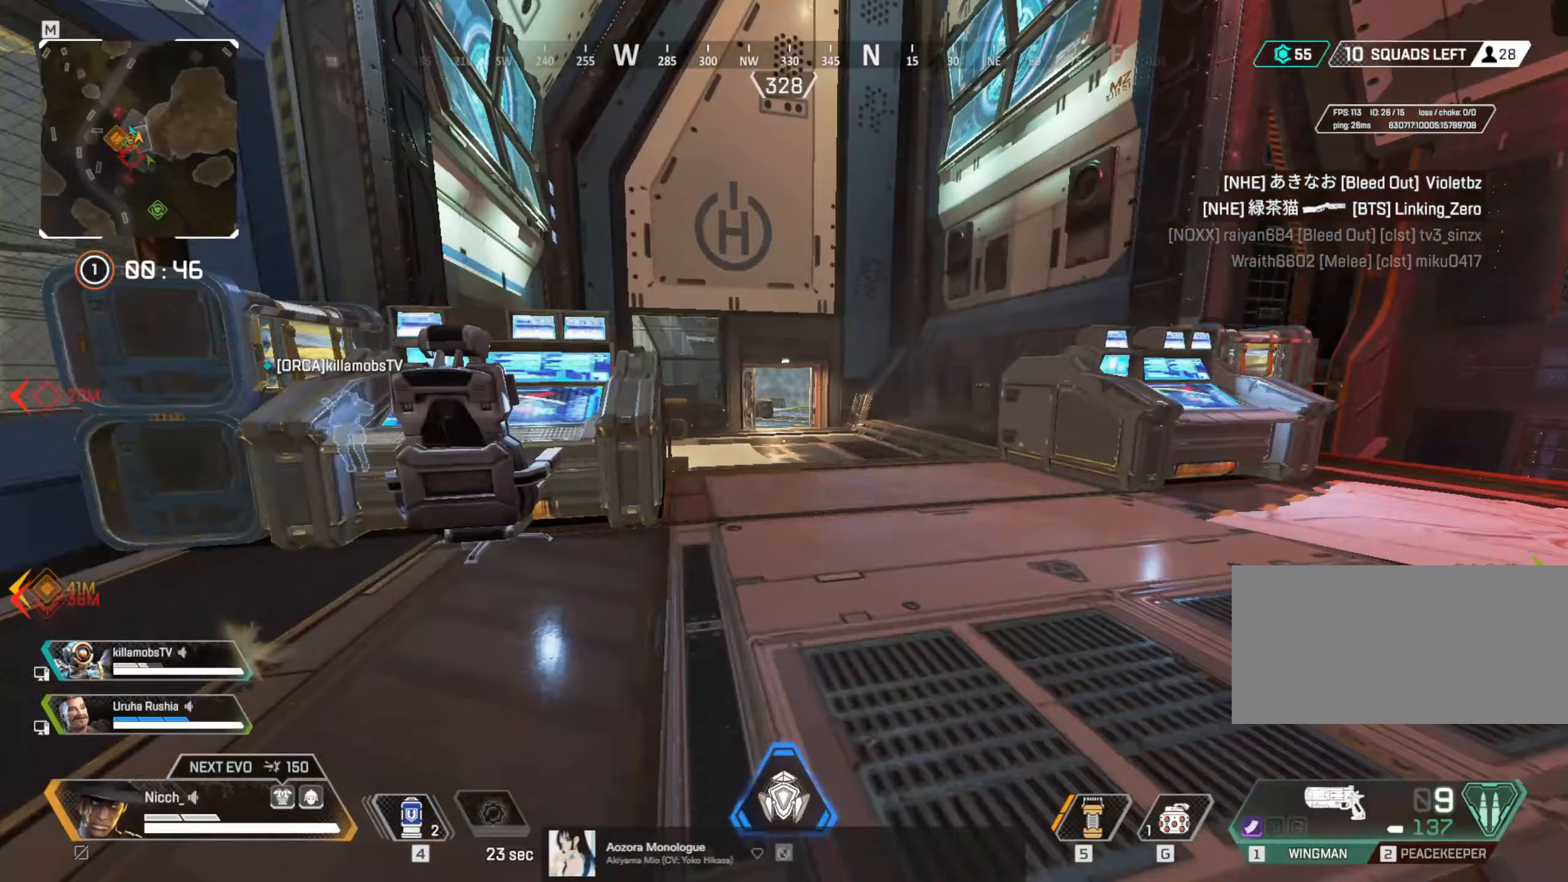
Gameplay with keyboard and mouse; each line is a JSON object with the keys and mouse buttons held at the frame after it. "events" lists presses ("down") and releases ("up") of "a", "ctrl", "d", "e", "f", "q", "r", "s", "shift", "space", "tab", "w", "mouse_left", "mouse_wheel", "mouse_right", "mouse_mb4" and "mouse_mb5" between this image and that frame as [ms after this image, input, new state], when the widget could be followed in between. "mouse_left", "mouse_wheel", "mouse_right", "mouse_mb4", "mouse_mb5" = the "left", "wheel", "right", "mb4", "mb5" buttons of the "mouse" list. No other keys are recorded. "wheel" means that the mouse wheel is clicked or scrolled. Mouse movement is not recorded.
{"keys": ["ctrl"], "mouse": ["right"], "events": [[150, "w", "up"], [267, "space", "down"], [317, "mouse_right", "down"], [367, "space", "up"]]}
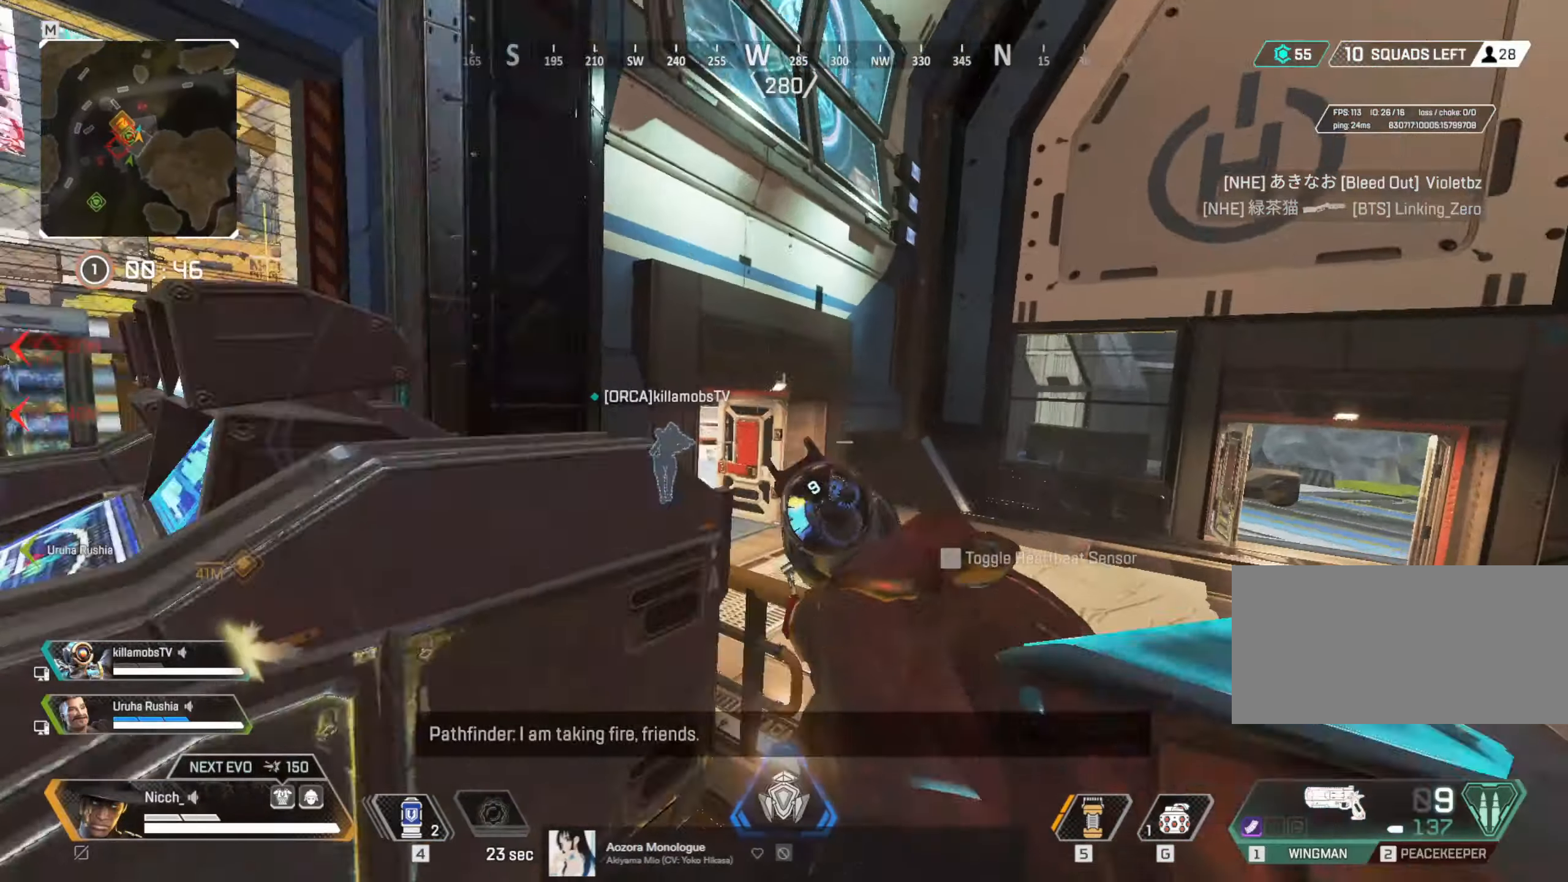
{"keys": ["shift", "w"], "mouse": [], "events": [[17, "w", "down"], [67, "ctrl", "up"], [117, "mouse_right", "up"], [367, "shift", "down"]]}
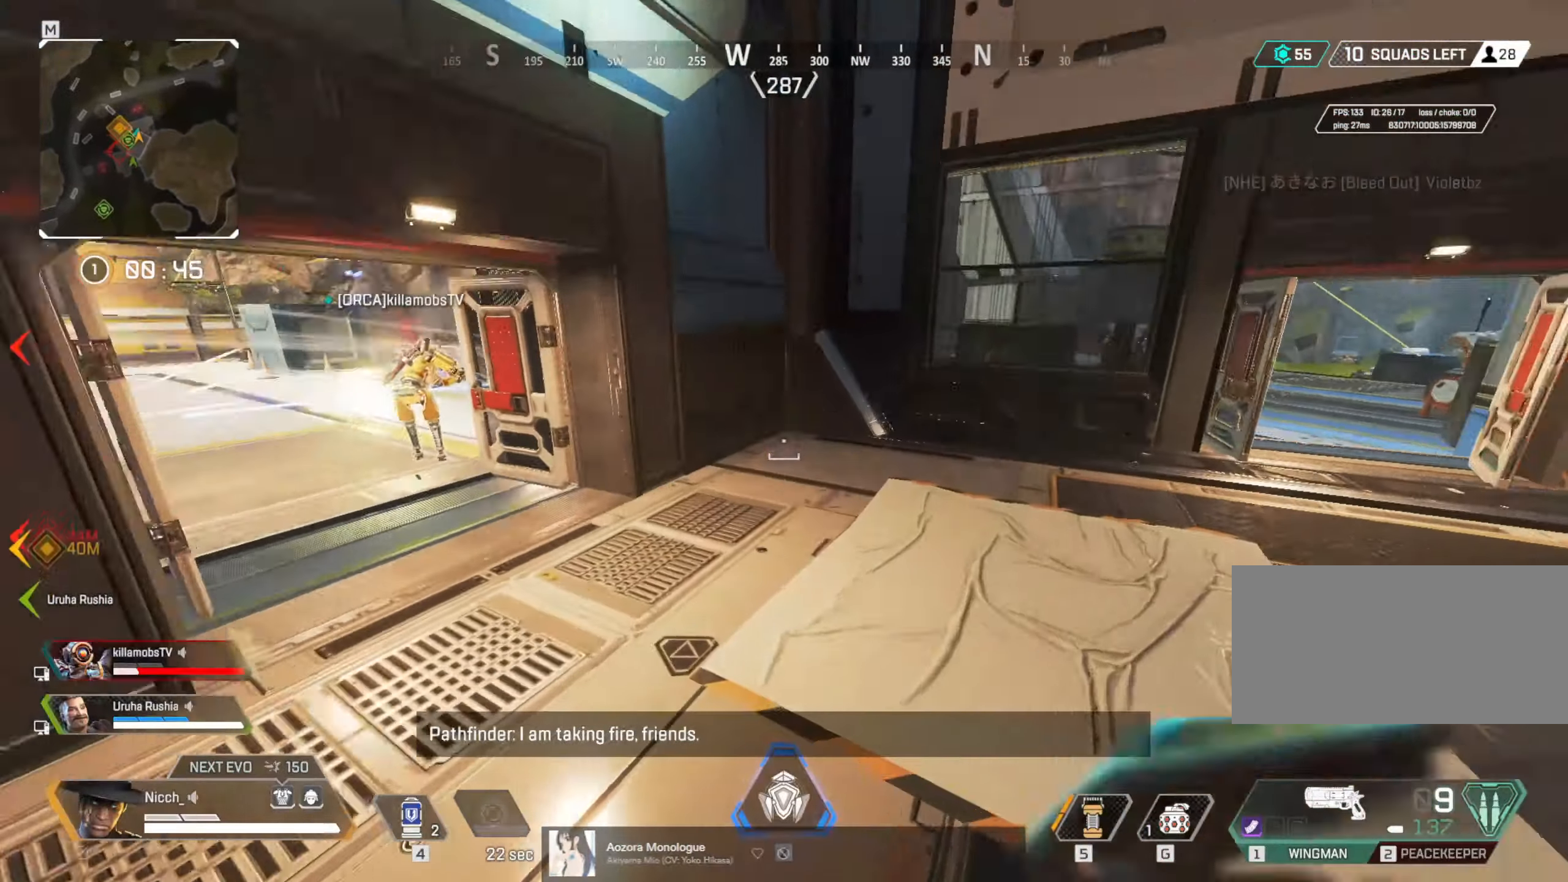
{"keys": ["d"], "mouse": [], "events": [[217, "mouse_left", "down"], [267, "d", "down"], [300, "mouse_left", "up"], [367, "mouse_left", "down"], [367, "shift", "up"], [367, "w", "up"], [417, "mouse_left", "up"]]}
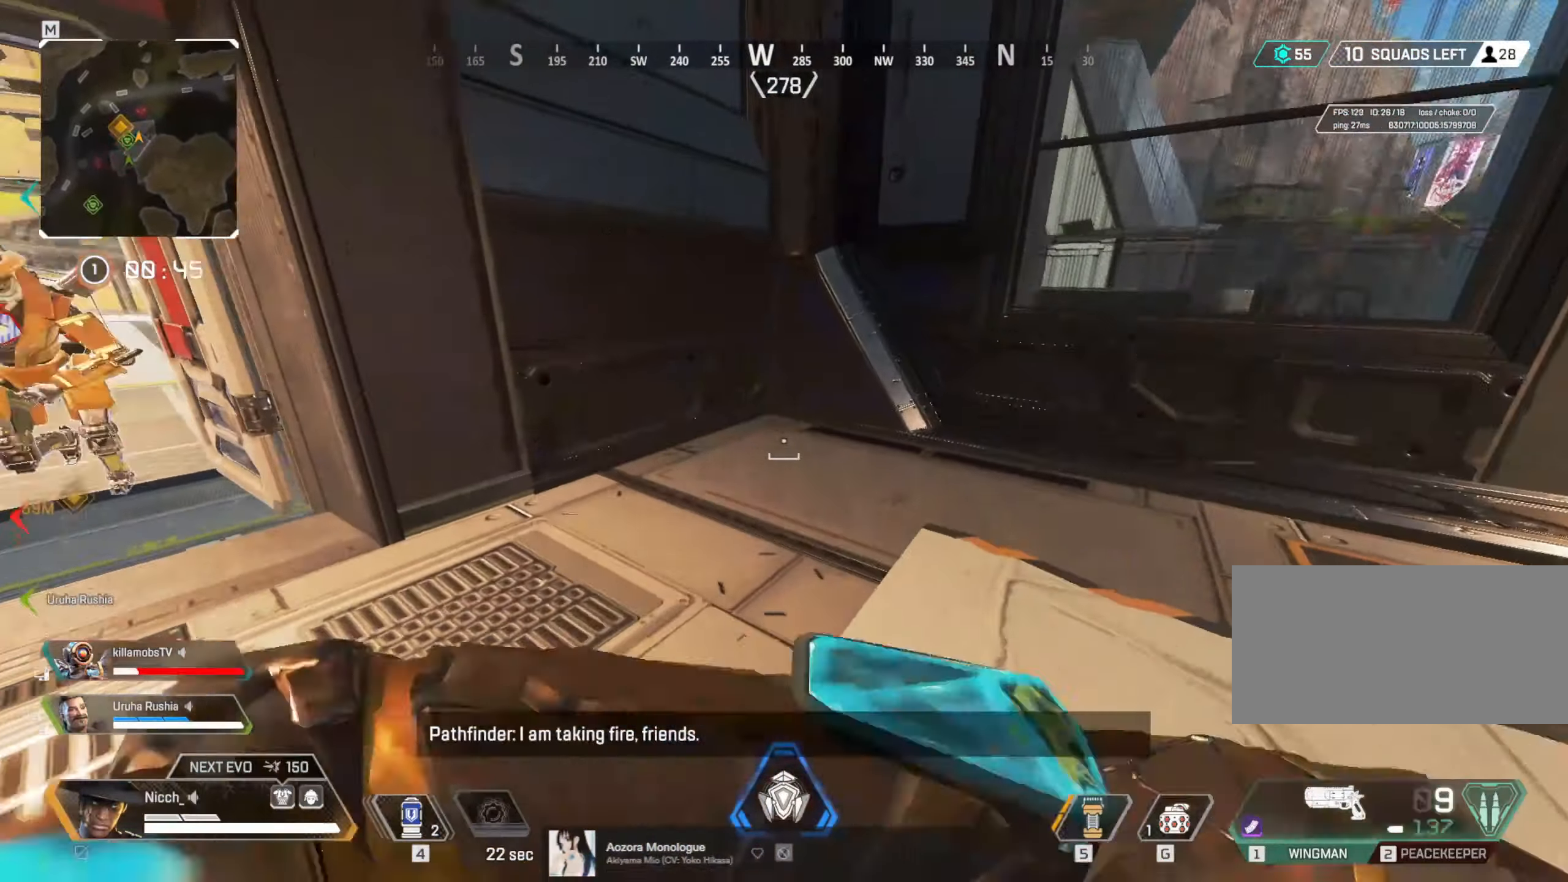
{"keys": ["a", "shift"], "mouse": [], "events": [[17, "mouse_left", "down"], [50, "a", "down"], [67, "d", "up"], [67, "mouse_left", "up"], [167, "s", "down"], [300, "s", "up"], [467, "shift", "down"]]}
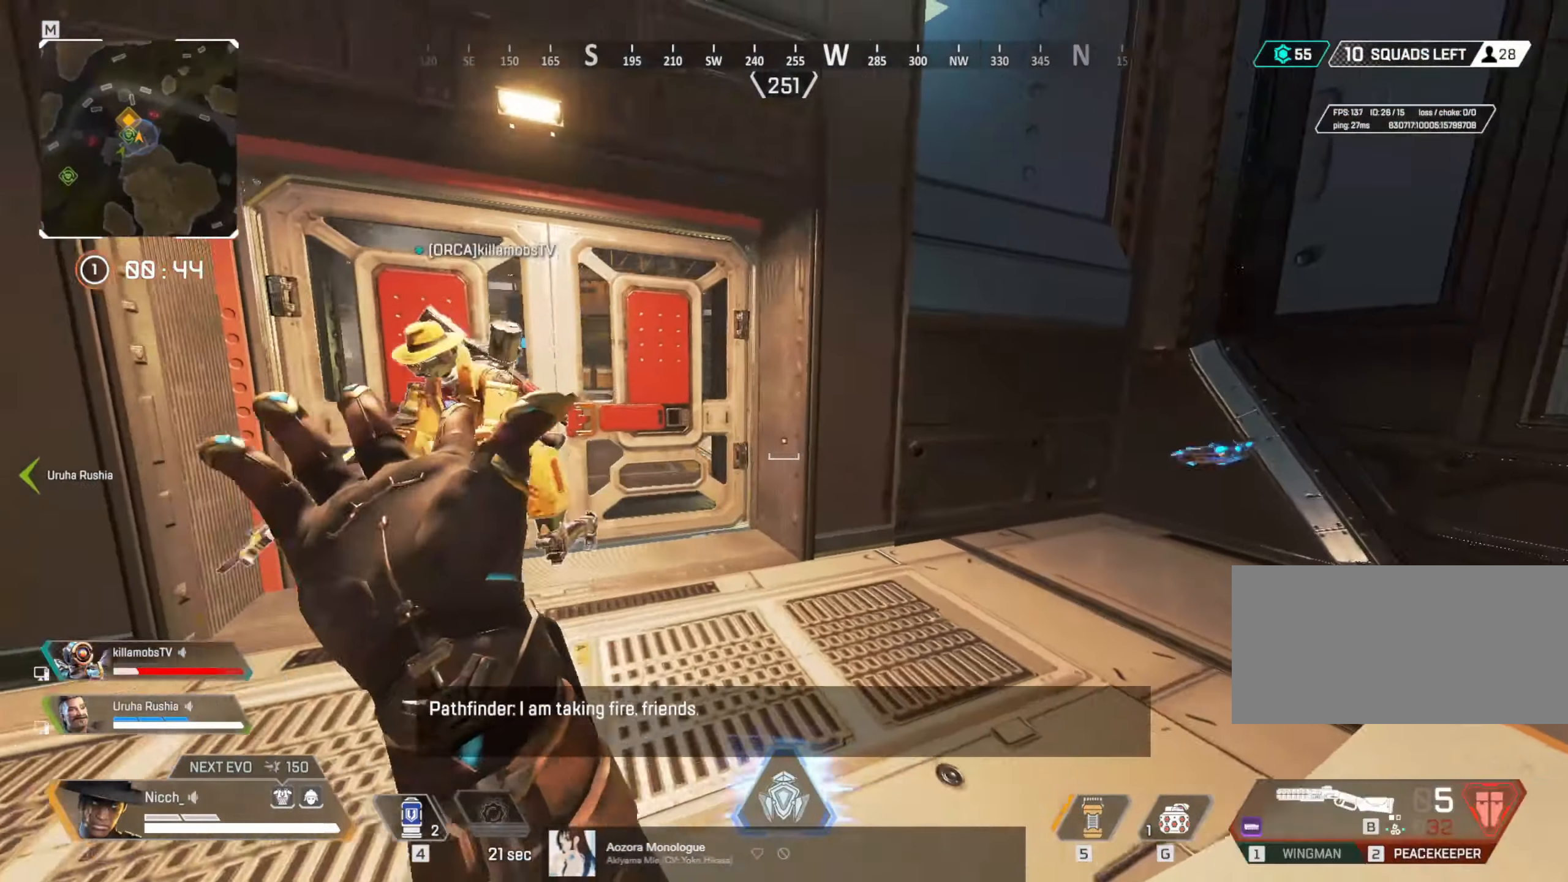
{"keys": ["d", "shift", "w"], "mouse": [], "events": [[67, "w", "down"], [217, "a", "up"], [317, "d", "down"]]}
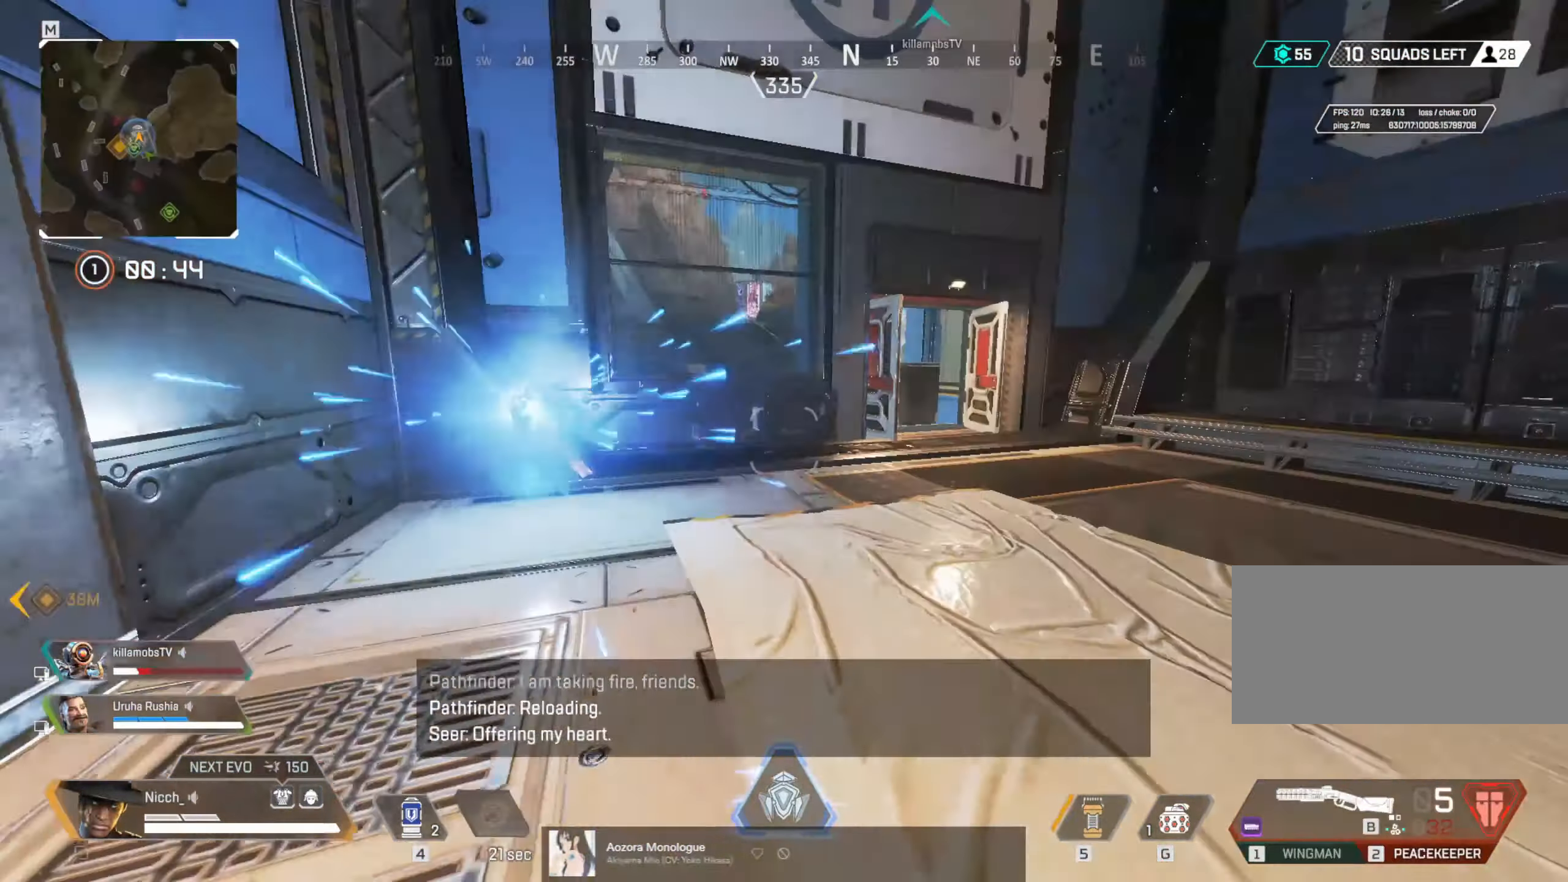
{"keys": ["ctrl", "d", "w"], "mouse": [], "events": [[300, "shift", "up"], [467, "ctrl", "down"]]}
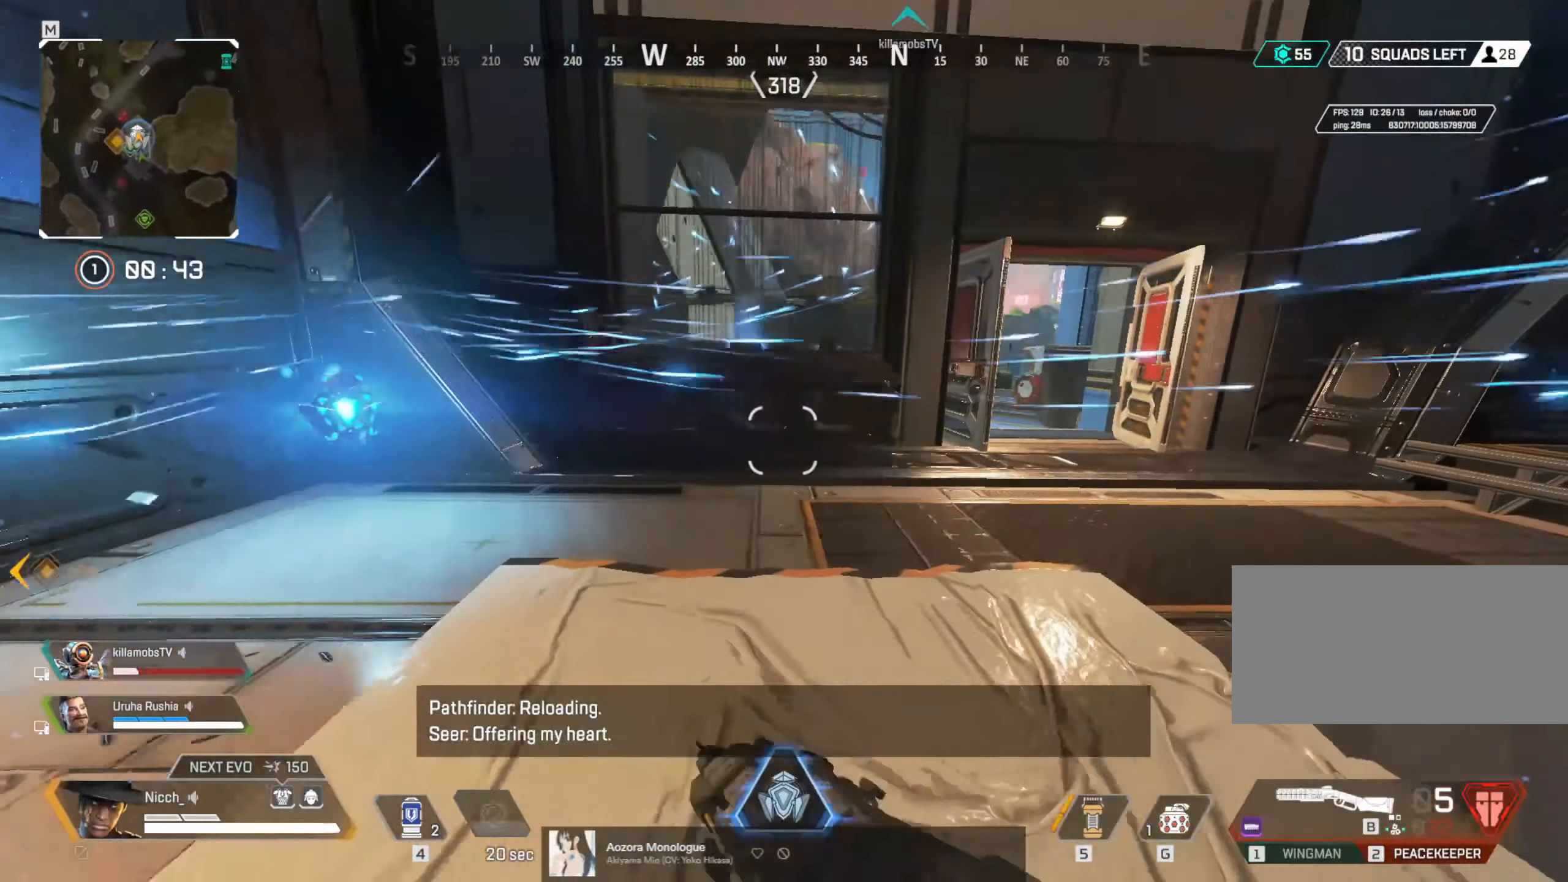
{"keys": ["d"], "mouse": [], "events": [[50, "w", "up"], [500, "ctrl", "up"]]}
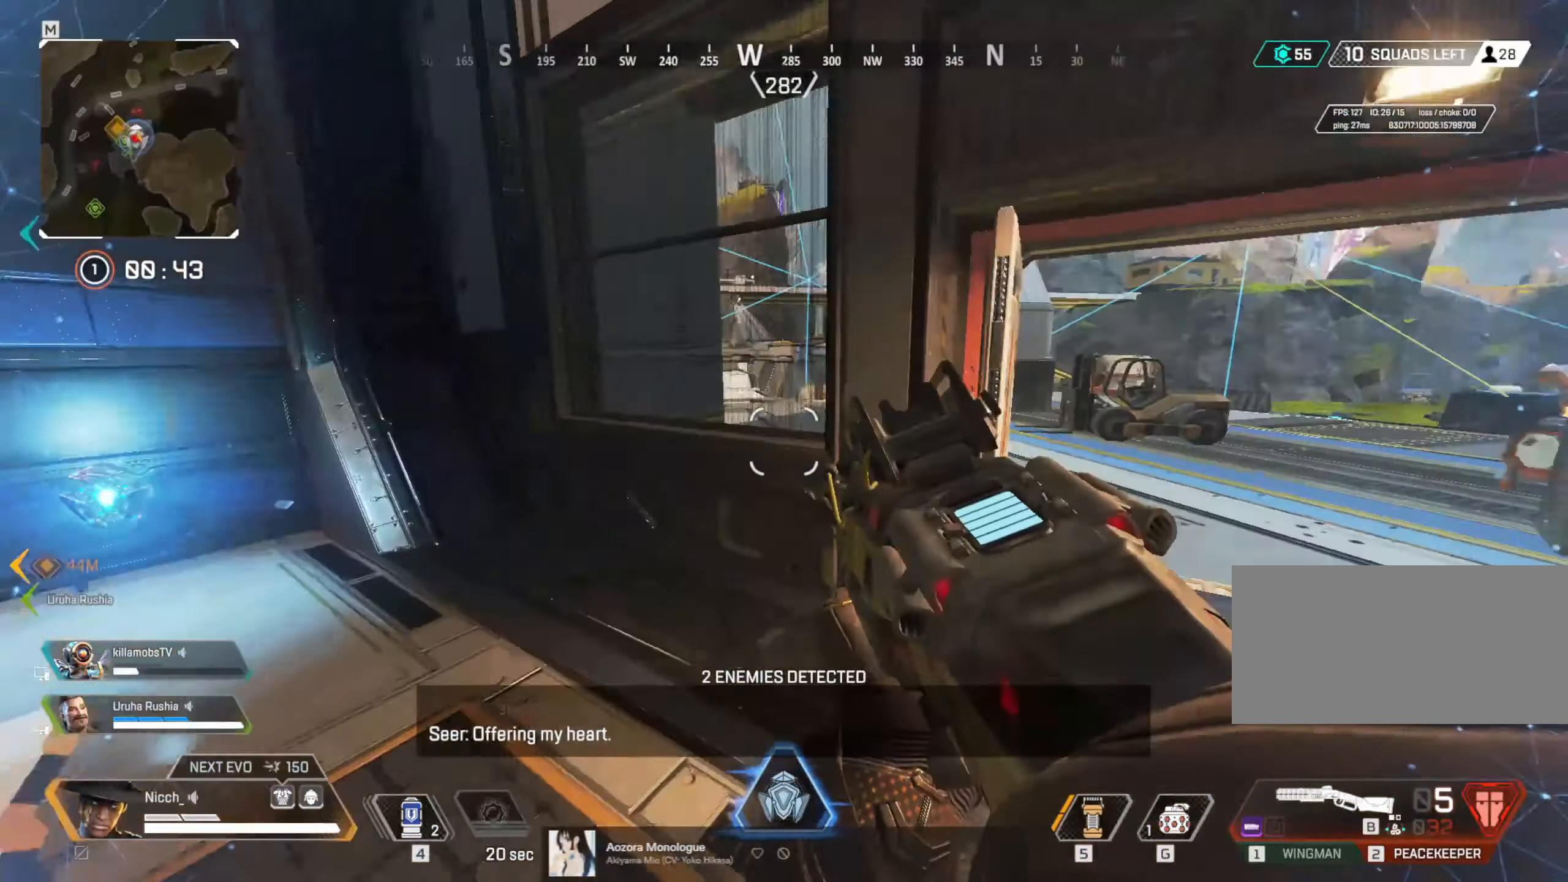
{"keys": ["d", "w"], "mouse": ["right"], "events": [[50, "w", "down"], [67, "mouse_right", "down"], [117, "a", "down"], [167, "d", "up"], [217, "w", "up"], [300, "w", "down"], [367, "a", "up"], [367, "d", "down"]]}